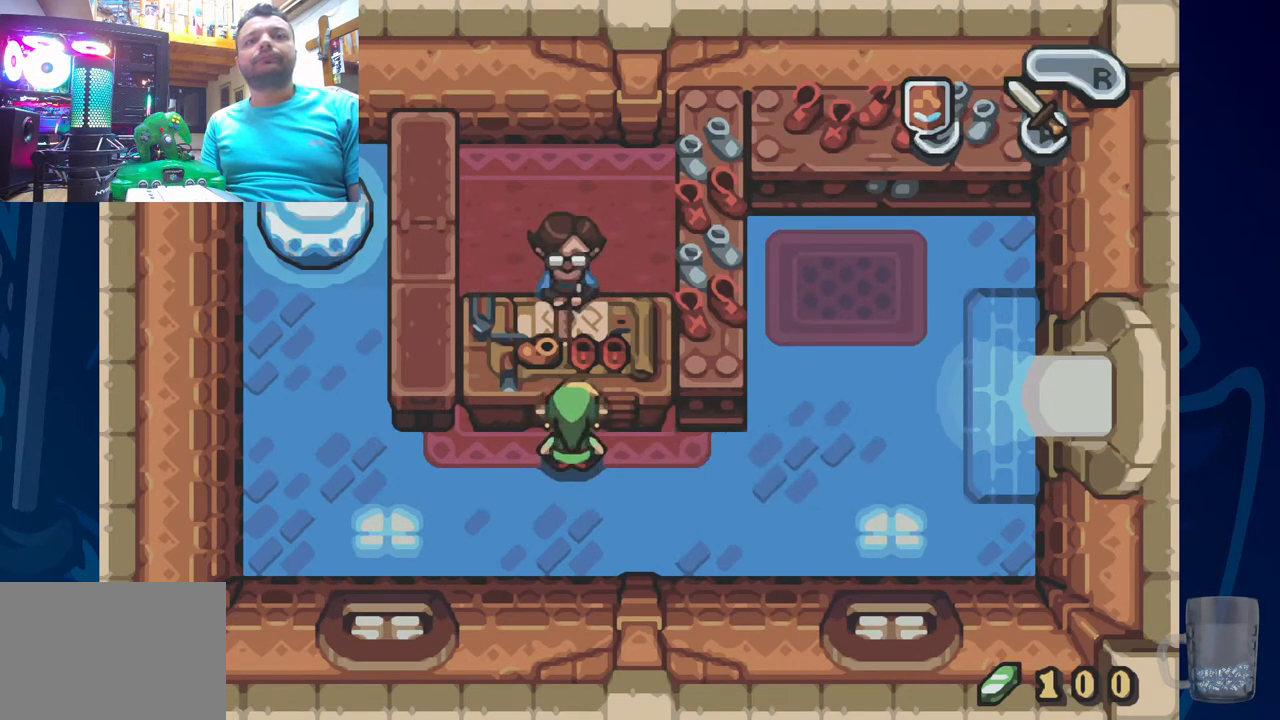
Gameplay with a controller (PlayStation layout); each line is a JSON object with the inputs held at the frame after it. "events" lists button and stick changes between this image and that frame as [ms after this image, input, new state], when the widget could be followed in between.
{"buttons": ["R2"], "left_stick": "center", "right_stick": "center", "events": [[350, "R2", "down"]]}
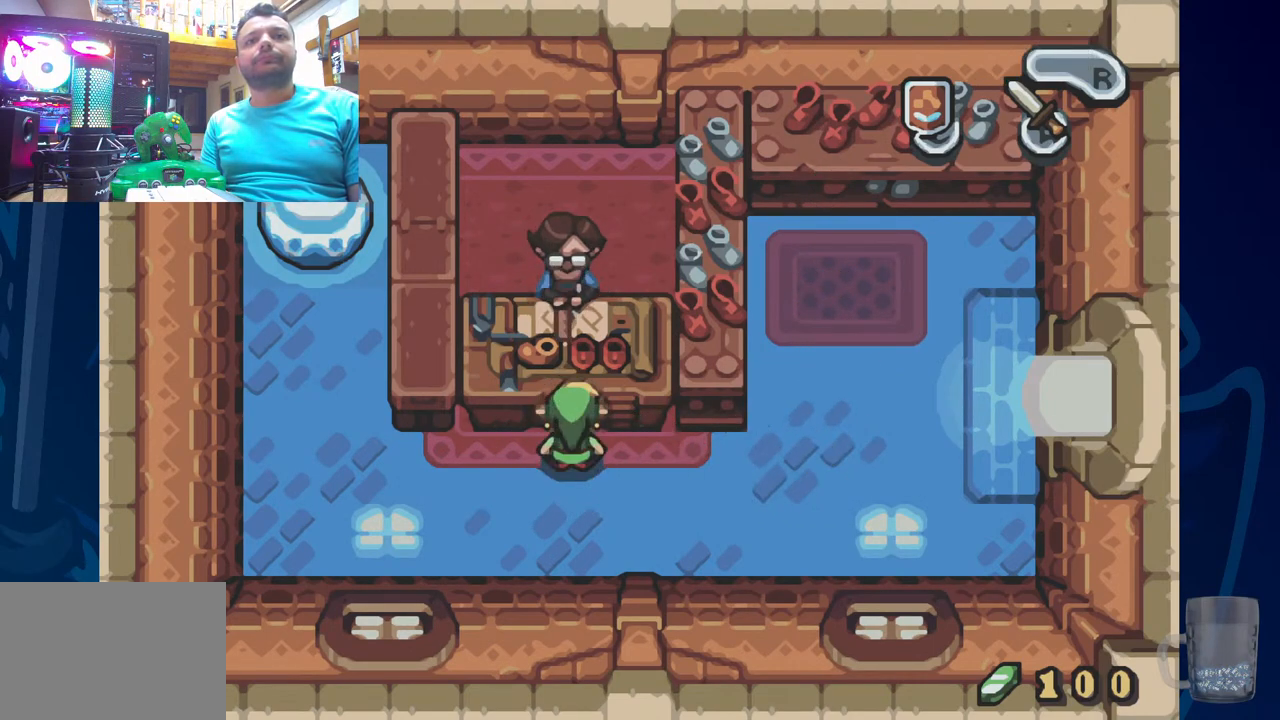
{"buttons": ["DPAD_UP"], "left_stick": "center", "right_stick": "center", "events": [[33, "R2", "up"], [200, "DPAD_UP", "down"], [267, "CROSS", "down"], [450, "CROSS", "up"]]}
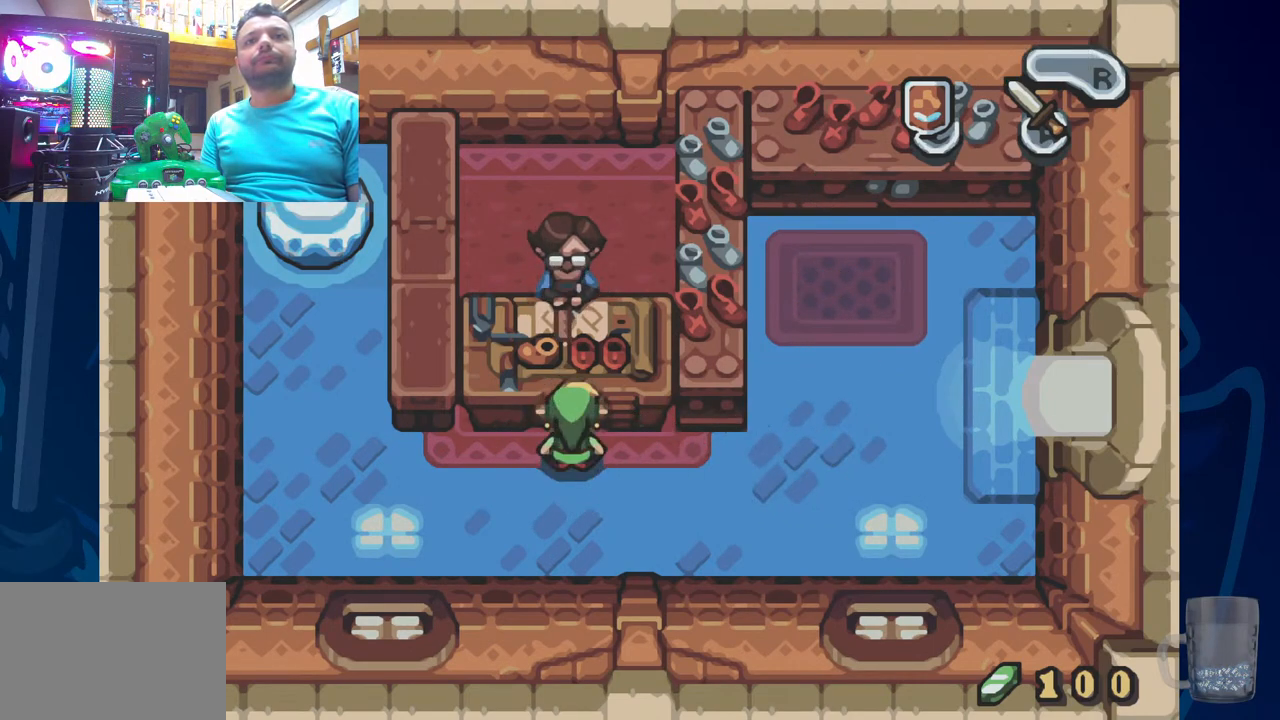
{"buttons": [], "left_stick": "center", "right_stick": "center", "events": [[33, "DPAD_UP", "up"]]}
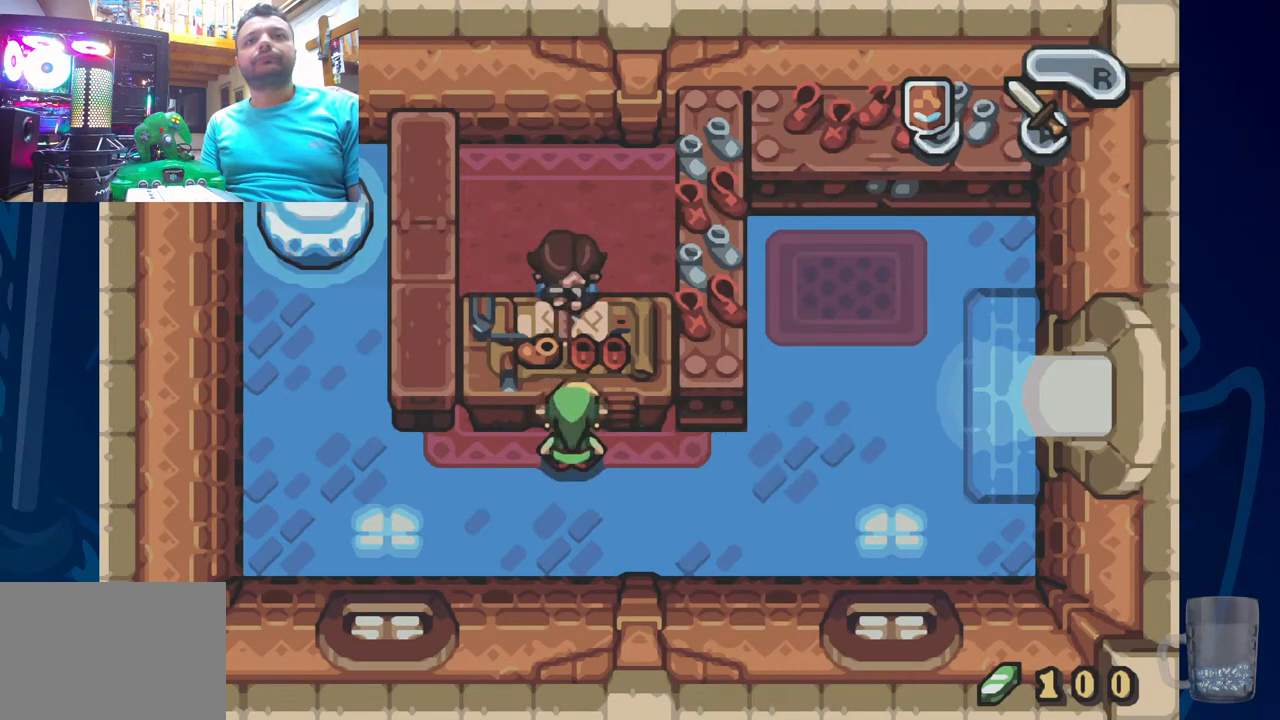
{"buttons": ["DPAD_LEFT"], "left_stick": "center", "right_stick": "center", "events": [[33, "DPAD_DOWN", "down"], [300, "DPAD_DOWN", "up"], [500, "DPAD_LEFT", "down"]]}
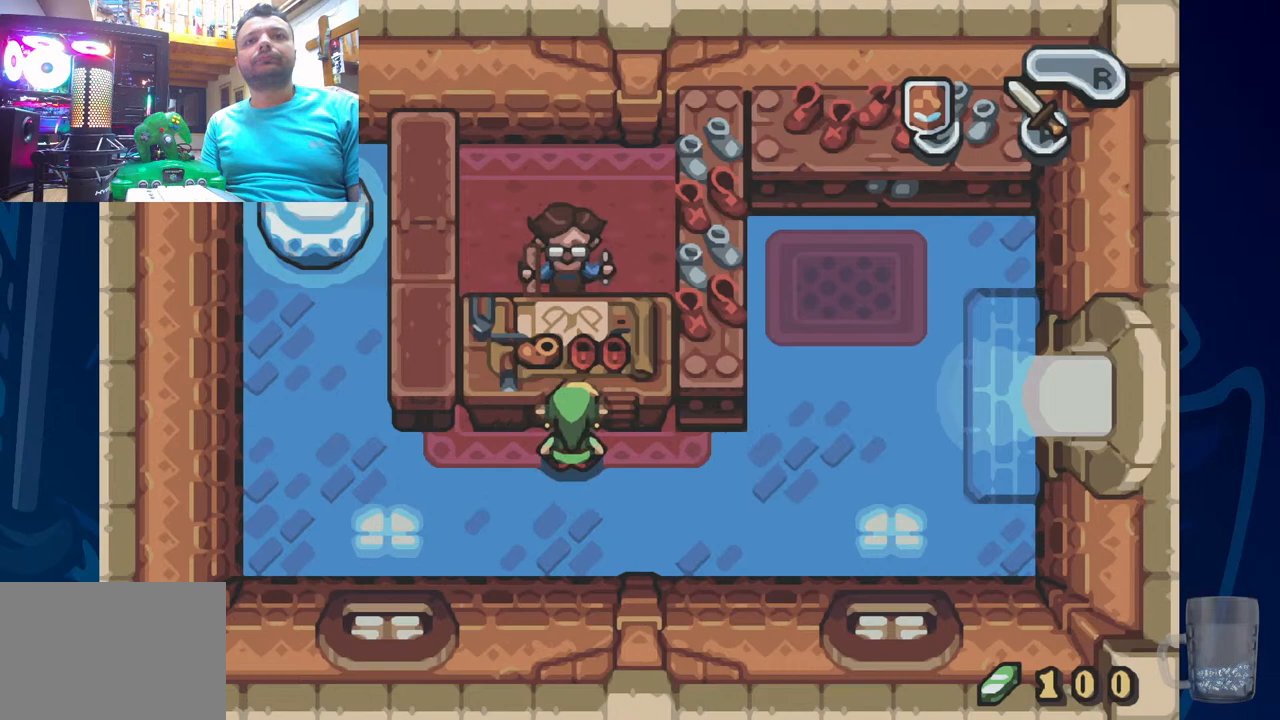
{"buttons": [], "left_stick": "center", "right_stick": "center", "events": [[133, "DPAD_LEFT", "up"]]}
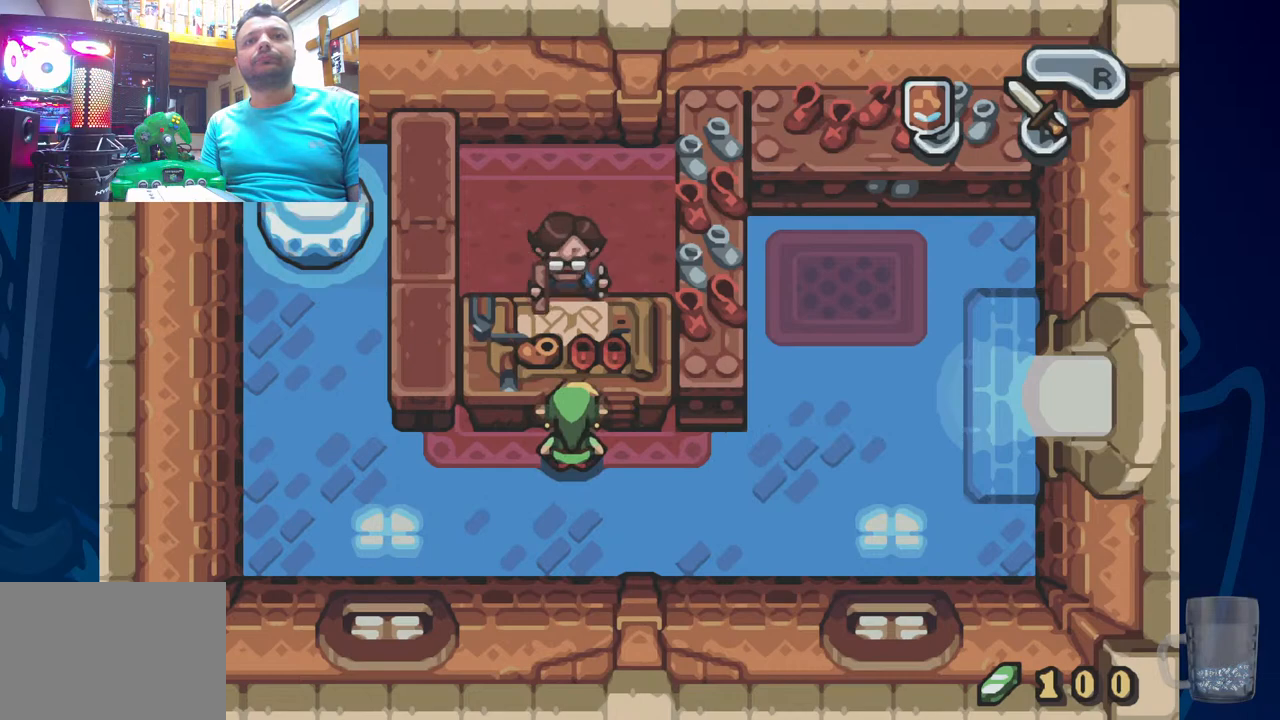
{"buttons": [], "left_stick": "center", "right_stick": "center", "events": []}
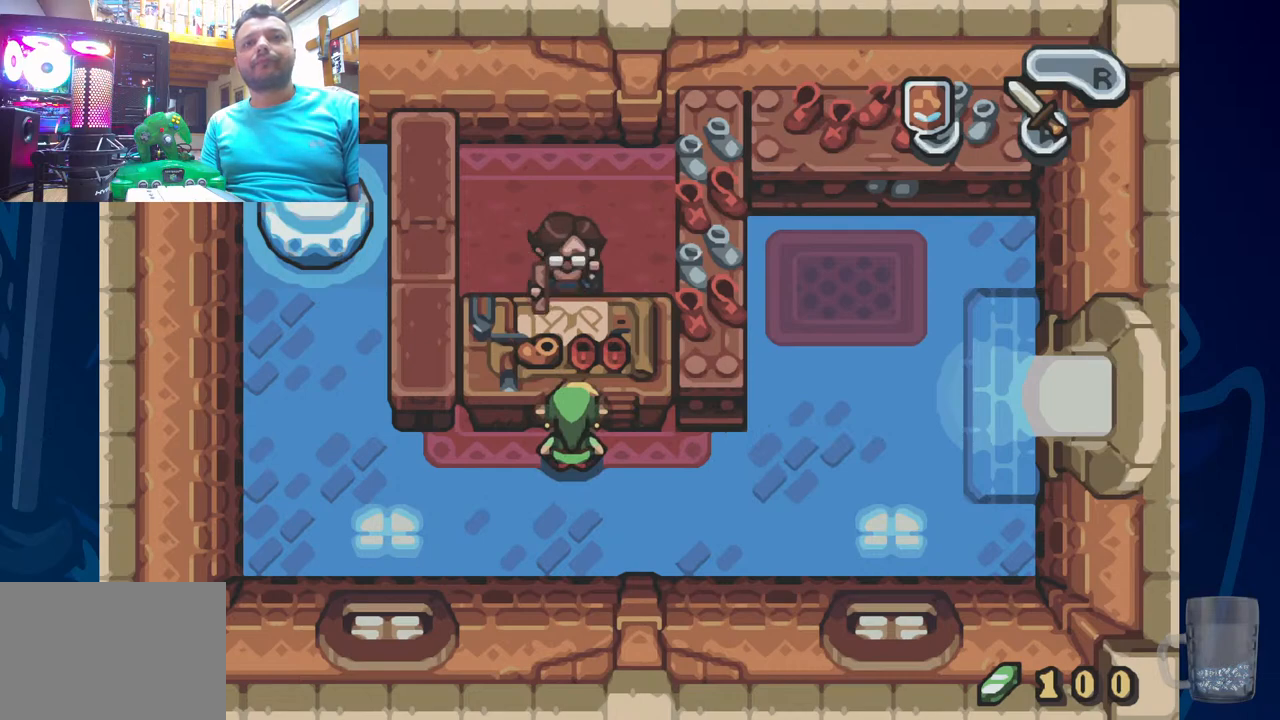
{"buttons": [], "left_stick": "center", "right_stick": "center", "events": []}
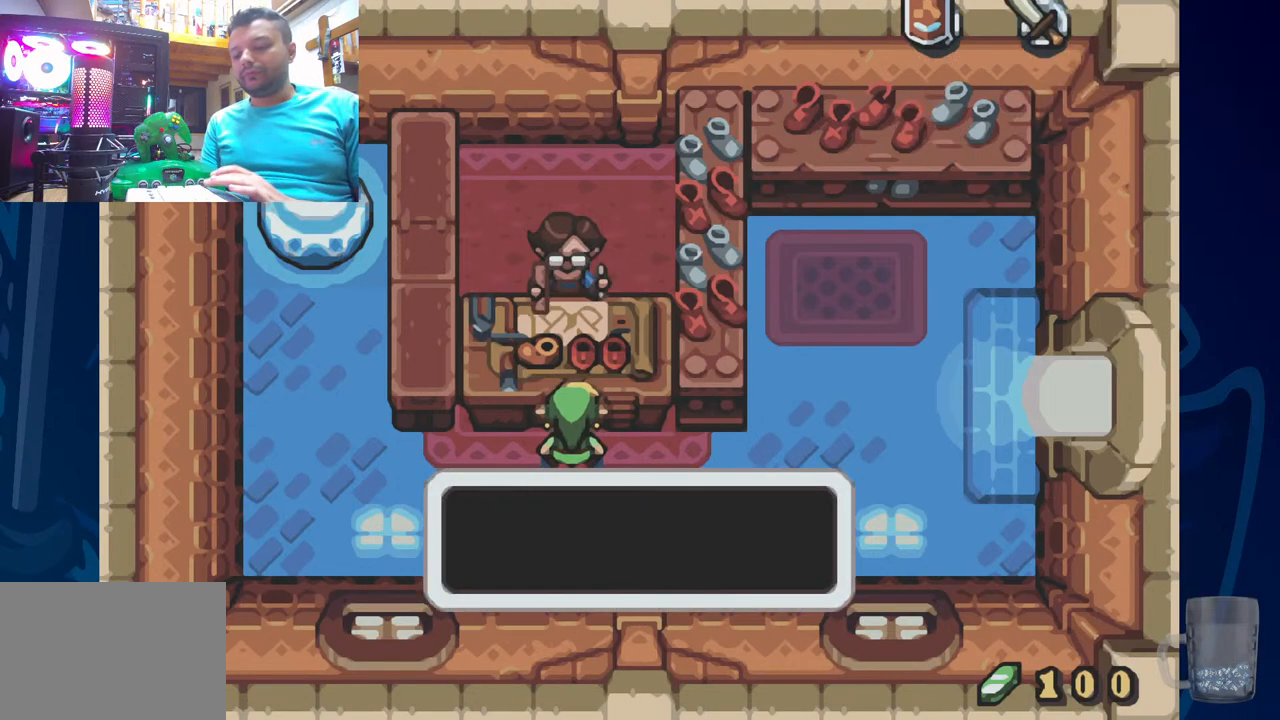
{"buttons": [], "left_stick": "center", "right_stick": "center", "events": []}
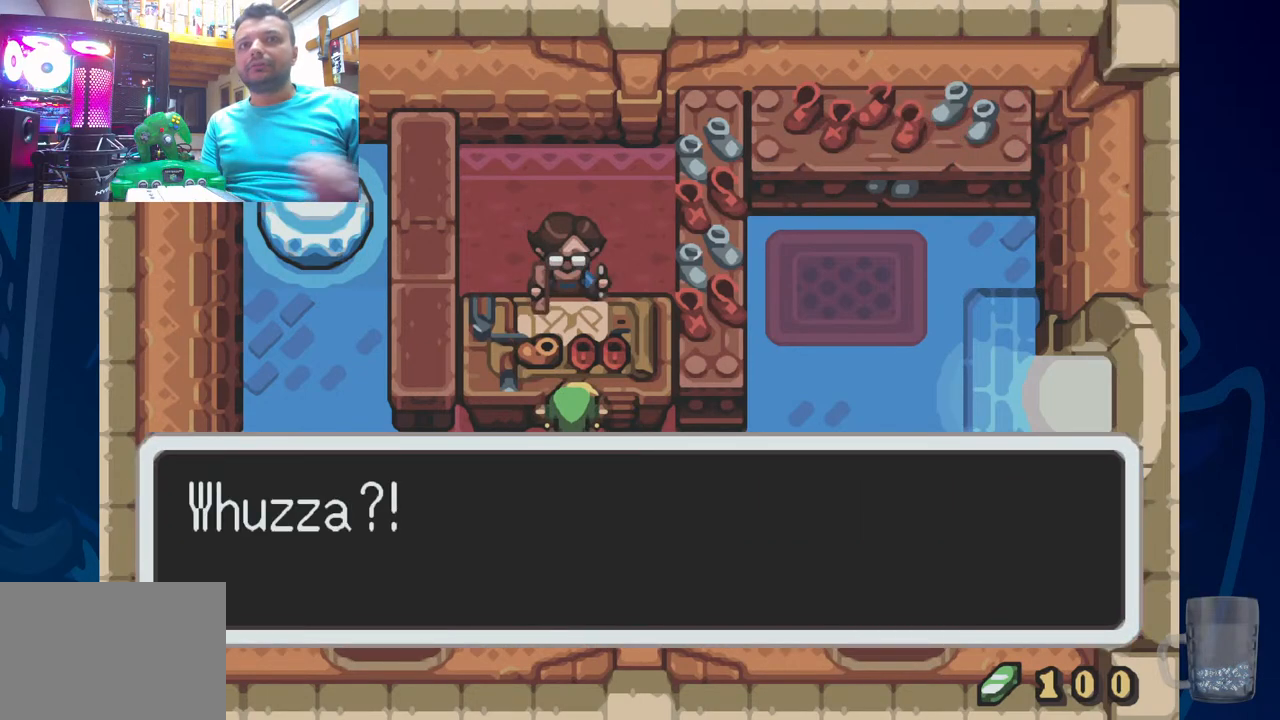
{"buttons": [], "left_stick": "center", "right_stick": "center", "events": []}
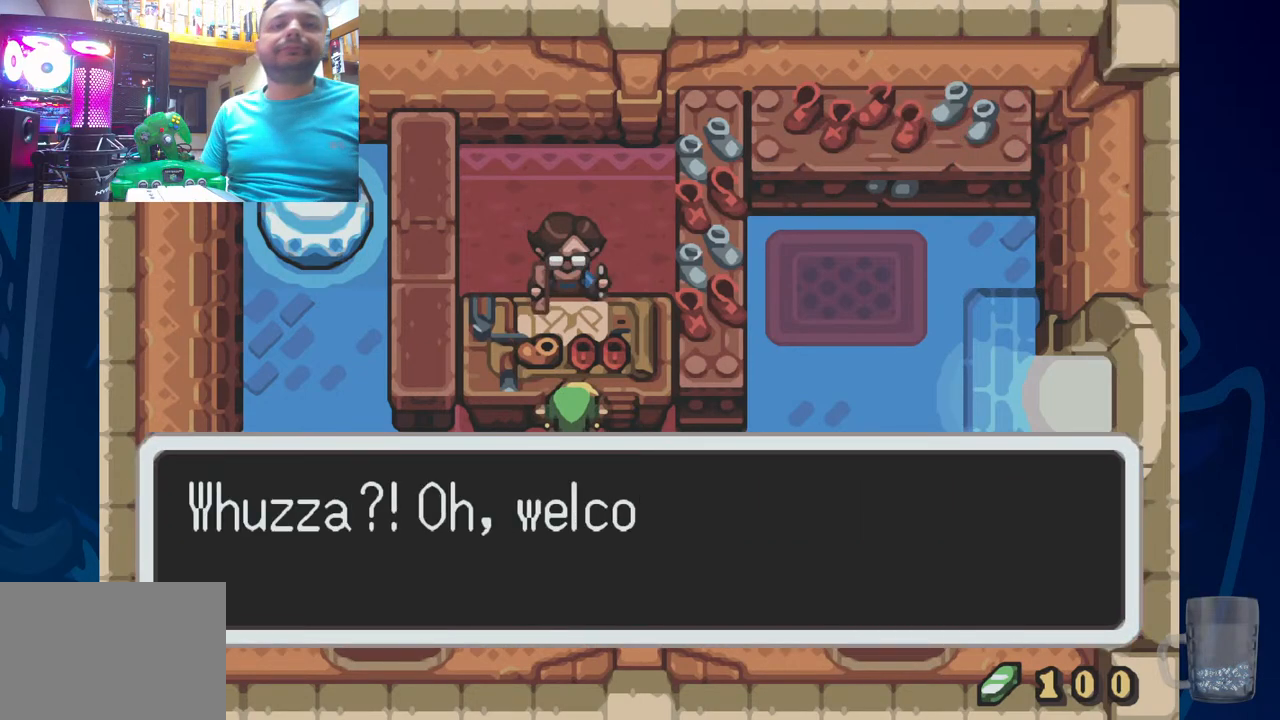
{"buttons": [], "left_stick": "center", "right_stick": "center", "events": []}
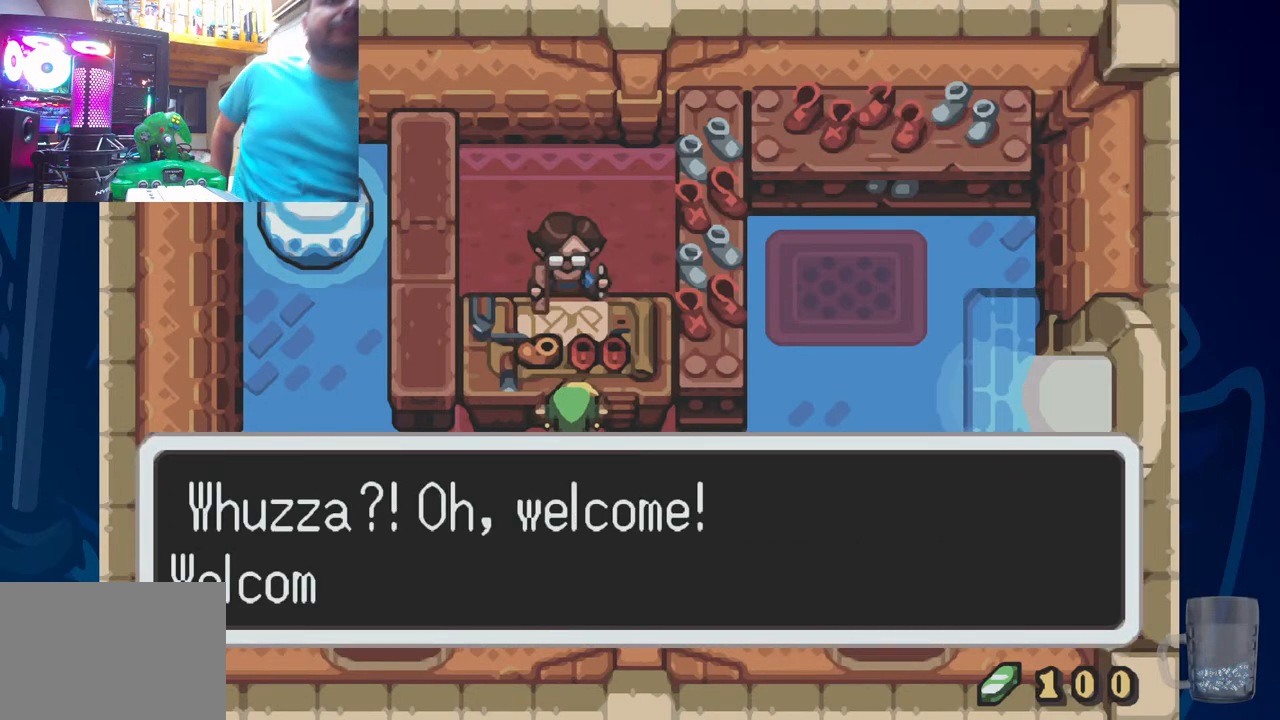
{"buttons": [], "left_stick": "center", "right_stick": "center", "events": []}
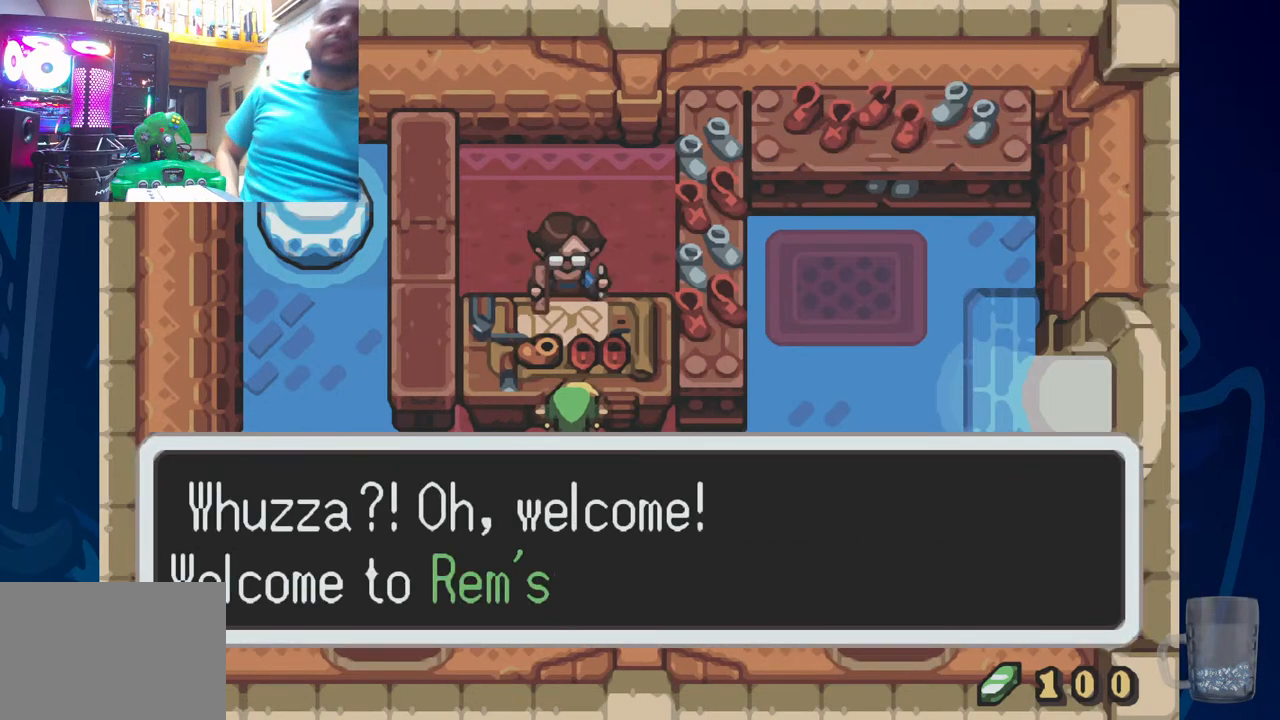
{"buttons": [], "left_stick": "center", "right_stick": "center", "events": []}
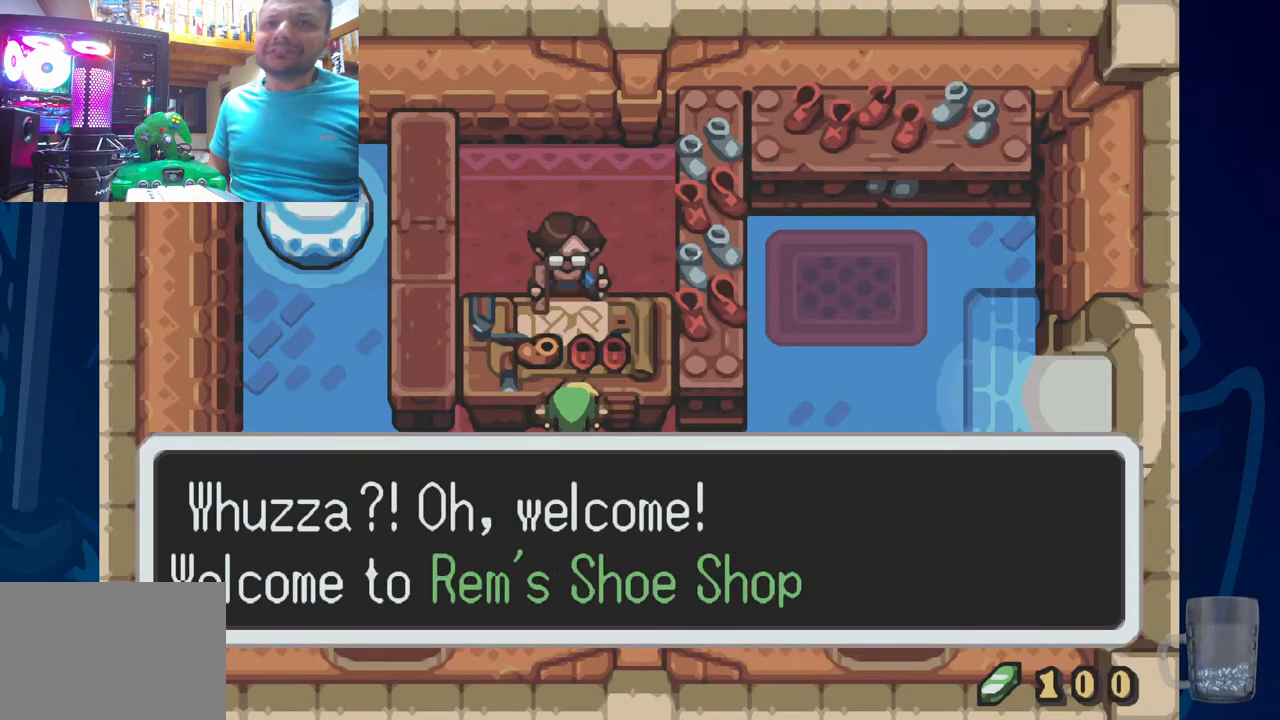
{"buttons": [], "left_stick": "center", "right_stick": "center", "events": []}
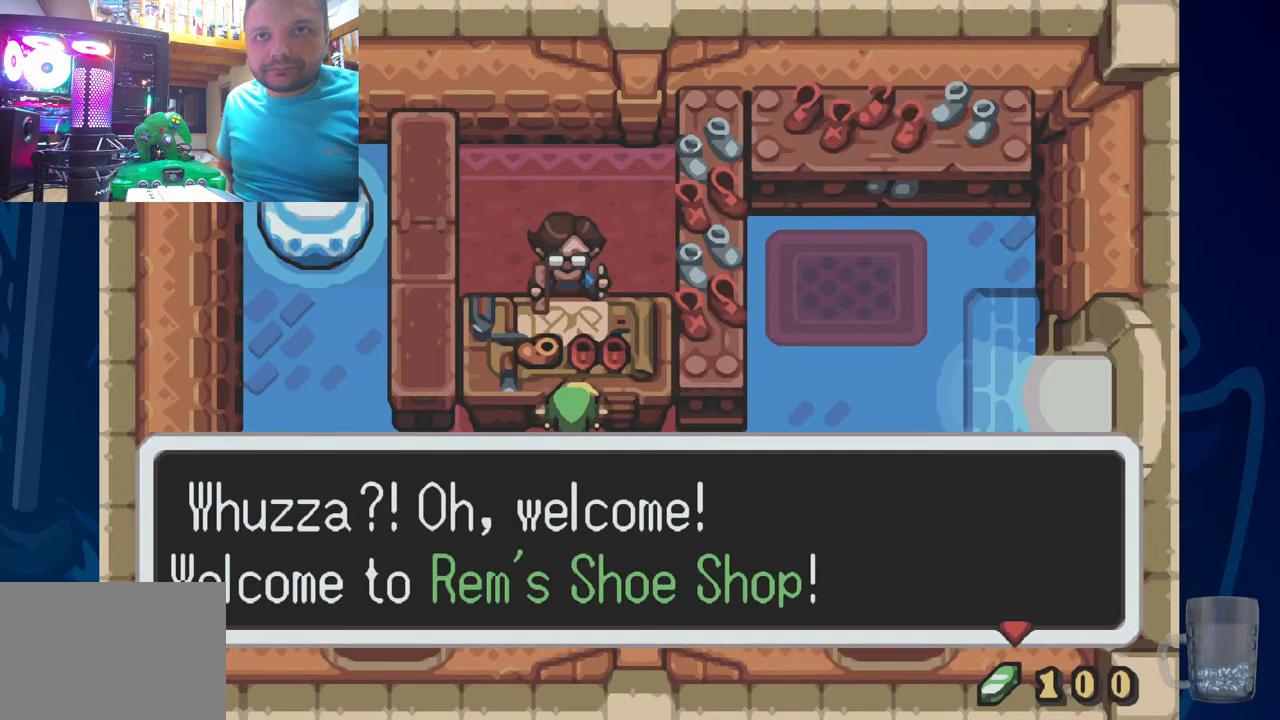
{"buttons": [], "left_stick": "center", "right_stick": "center", "events": []}
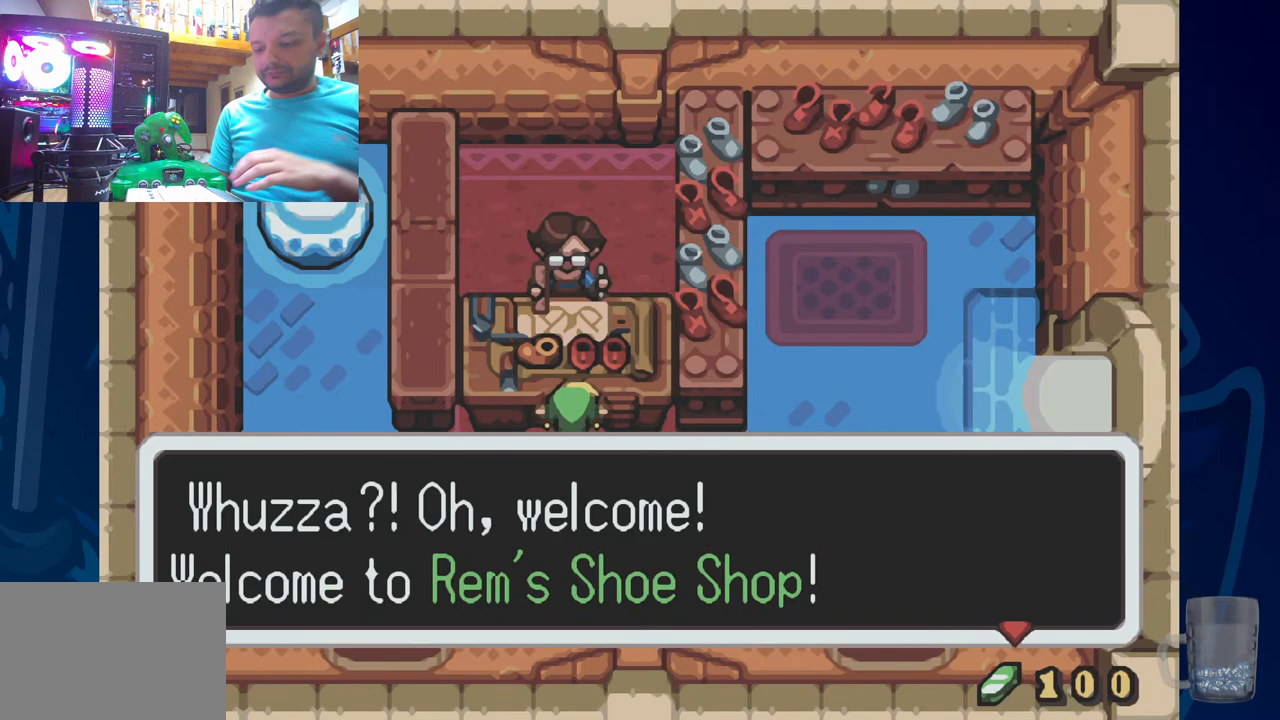
{"buttons": [], "left_stick": "center", "right_stick": "center", "events": []}
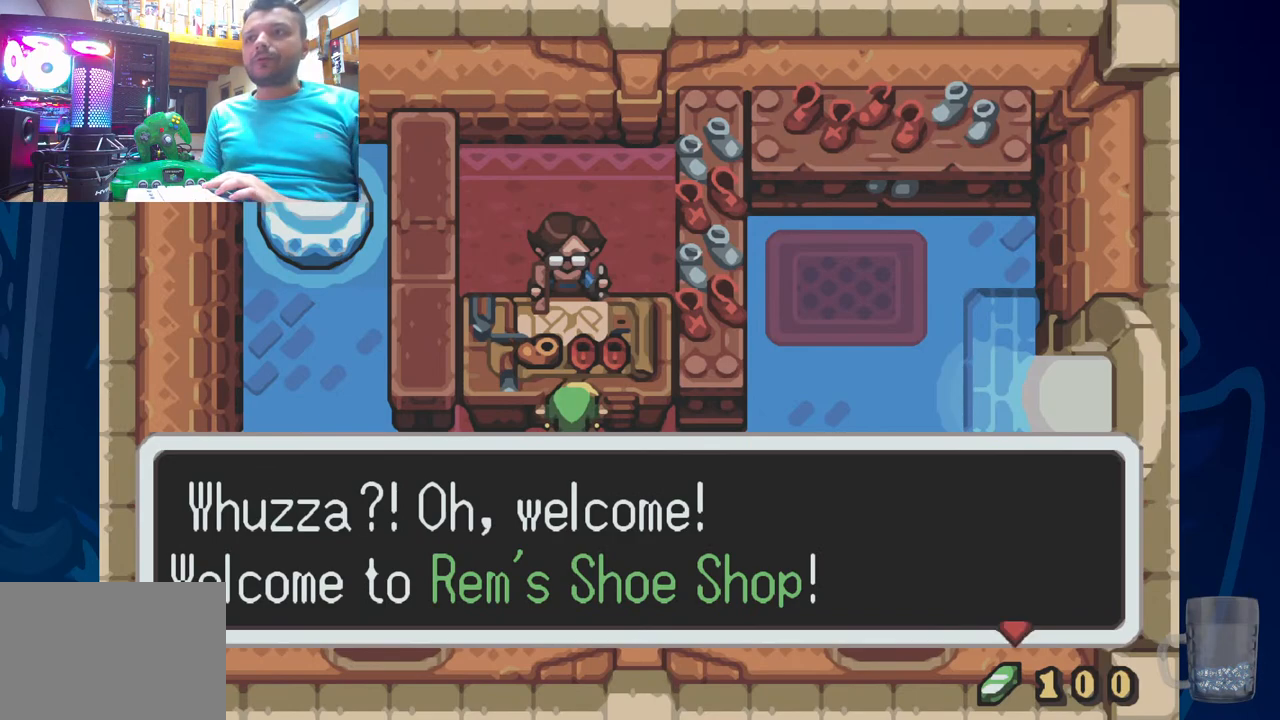
{"buttons": ["CROSS"], "left_stick": "center", "right_stick": "center", "events": [[350, "CROSS", "down"]]}
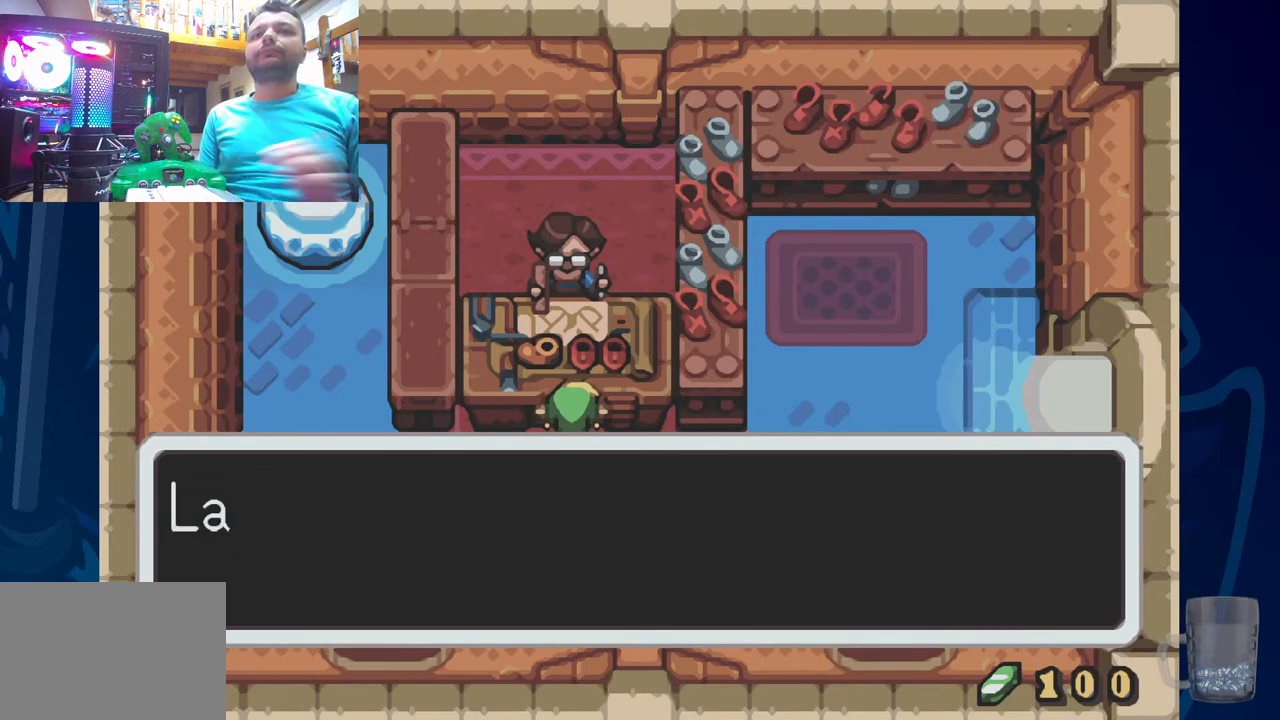
{"buttons": [], "left_stick": "center", "right_stick": "center", "events": [[50, "CROSS", "up"]]}
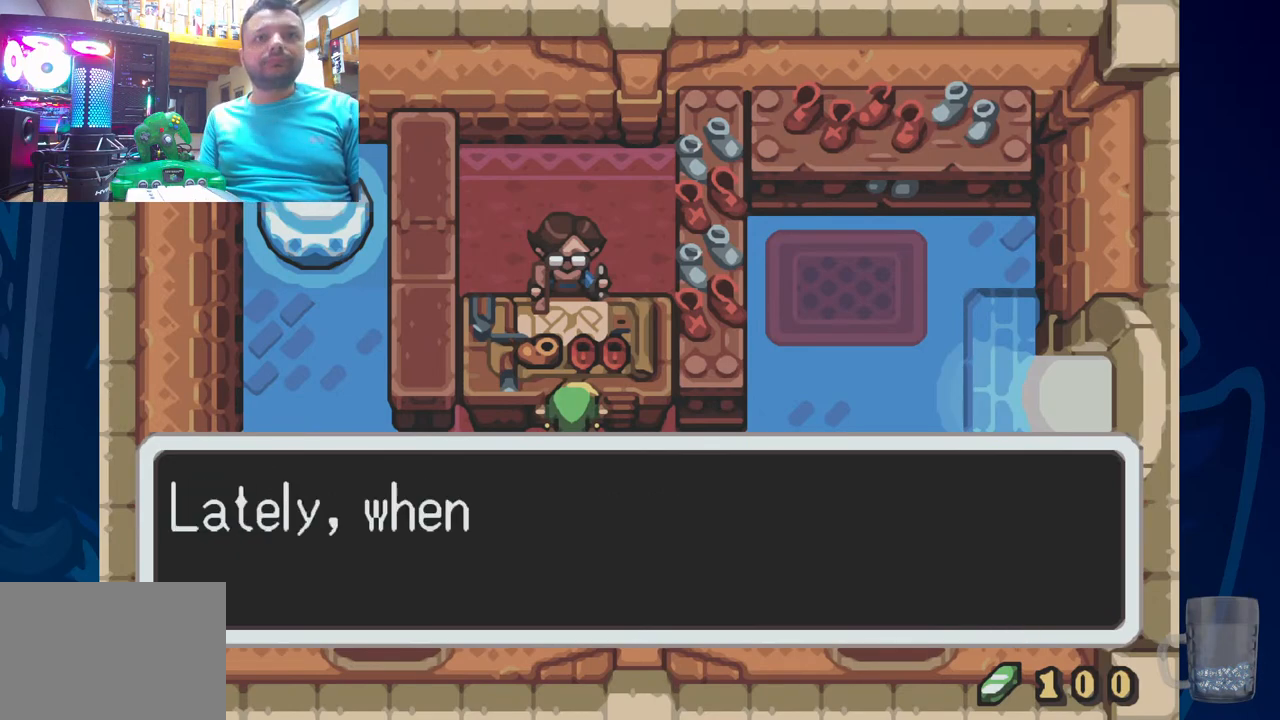
{"buttons": [], "left_stick": "center", "right_stick": "center", "events": []}
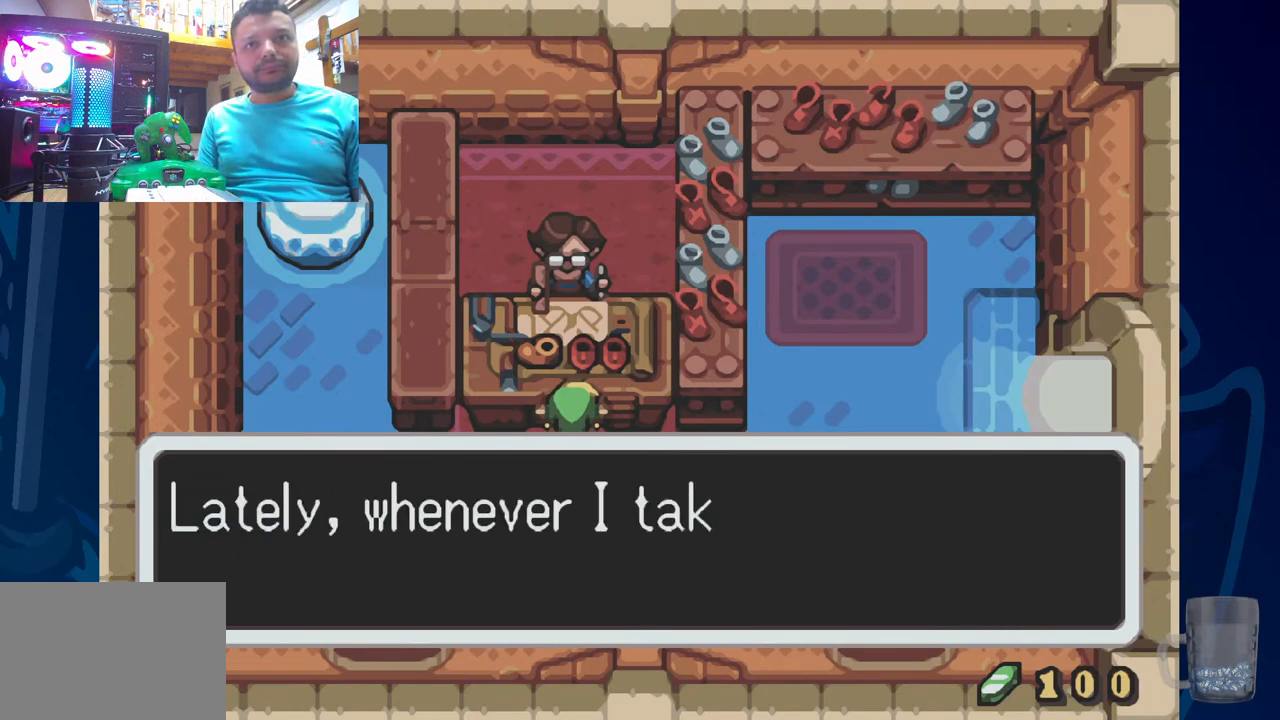
{"buttons": [], "left_stick": "center", "right_stick": "center", "events": [[150, "CROSS", "down"], [367, "CROSS", "up"]]}
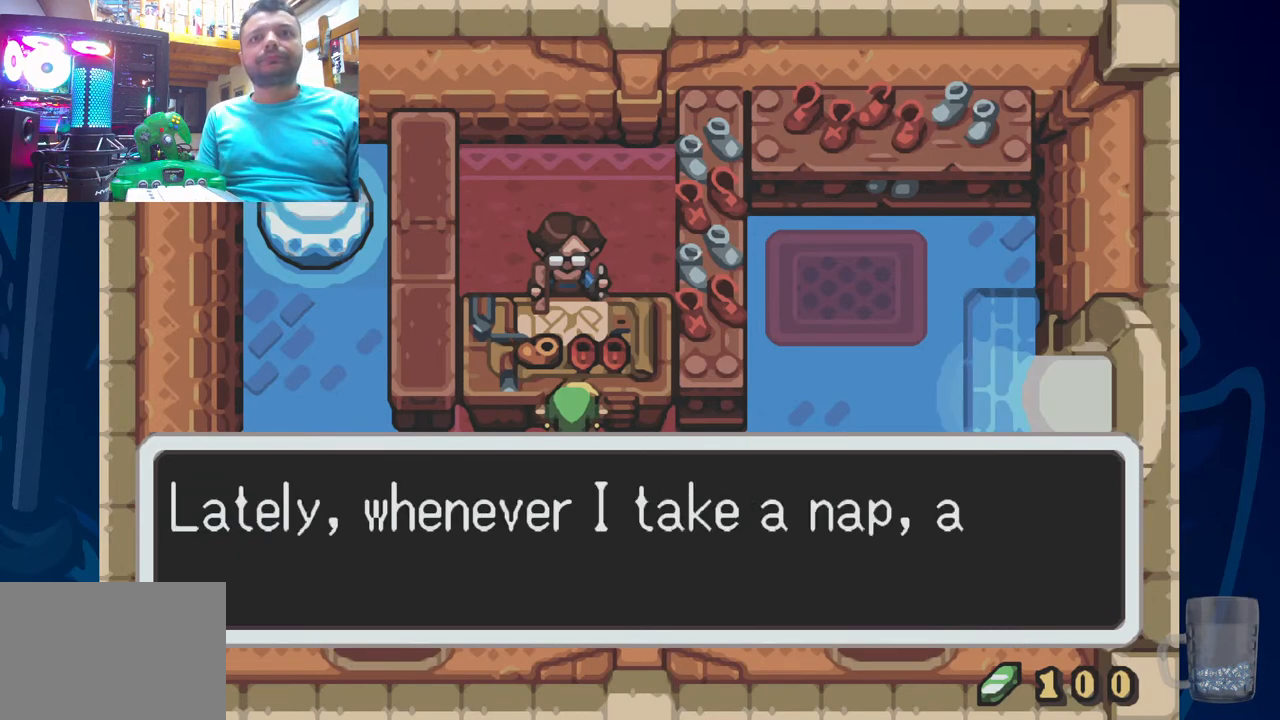
{"buttons": [], "left_stick": "center", "right_stick": "center", "events": []}
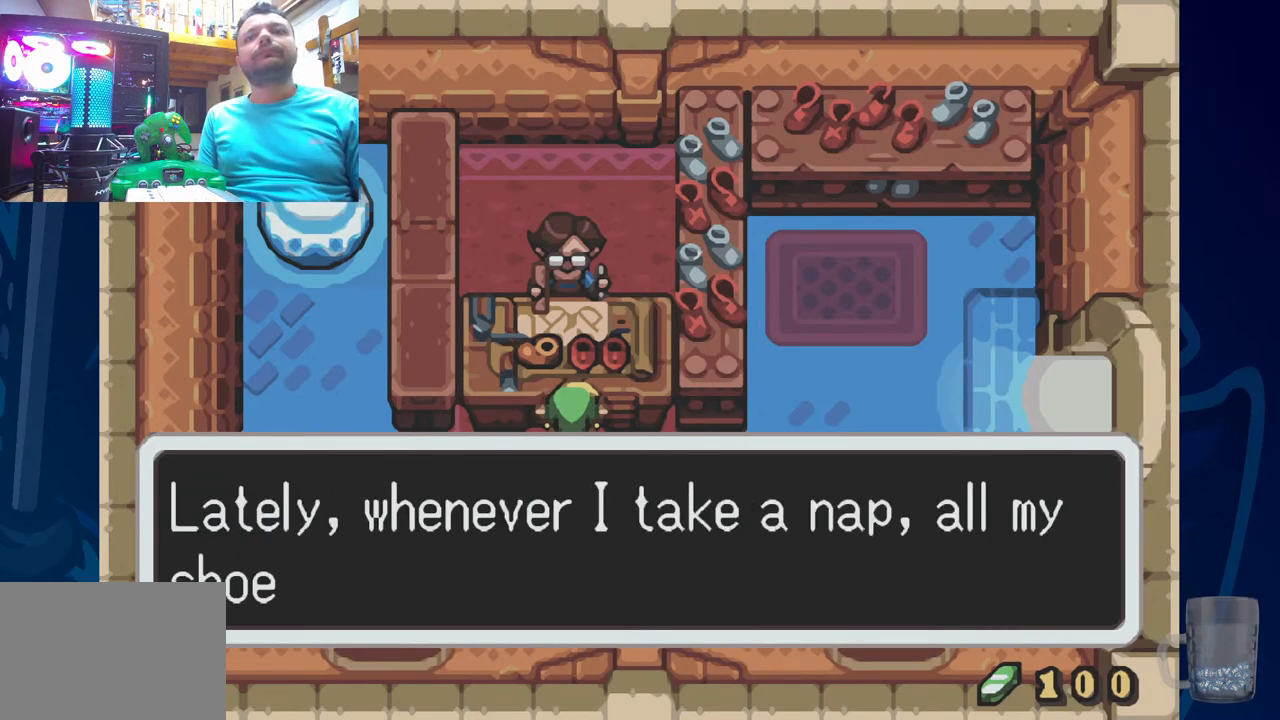
{"buttons": ["CROSS"], "left_stick": "center", "right_stick": "center", "events": [[467, "CROSS", "down"]]}
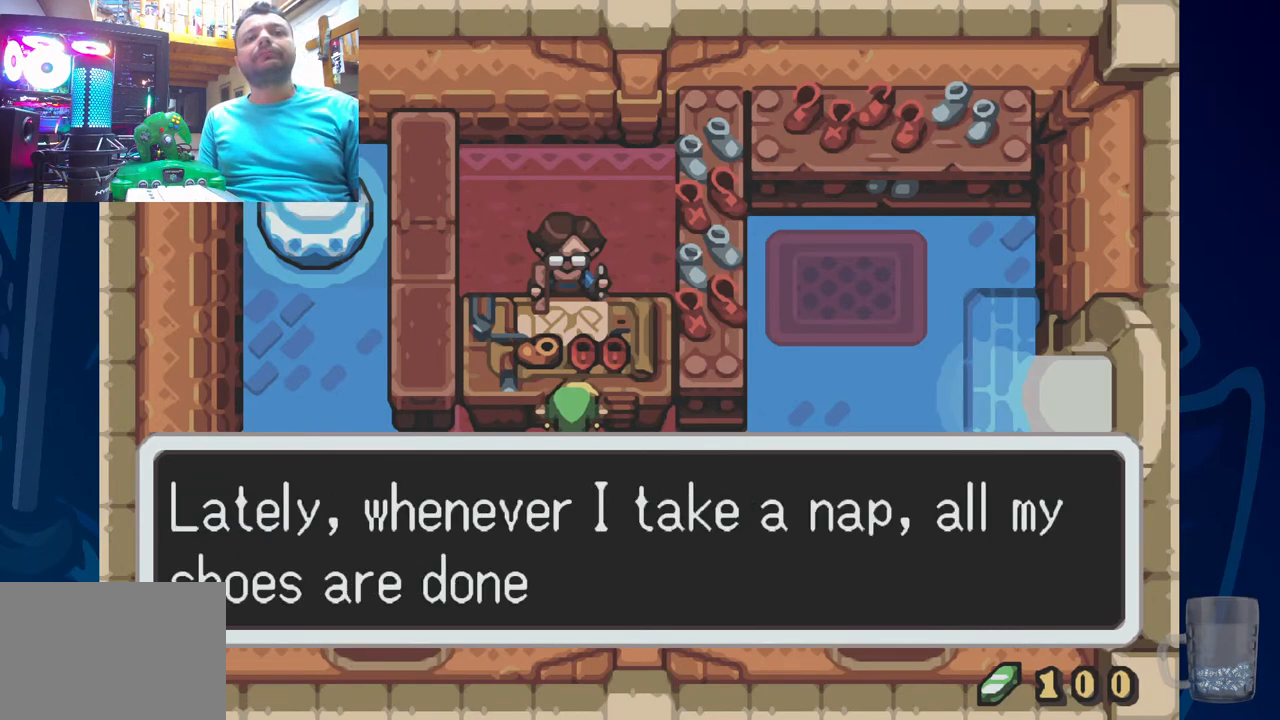
{"buttons": [], "left_stick": "center", "right_stick": "center", "events": [[217, "CROSS", "up"]]}
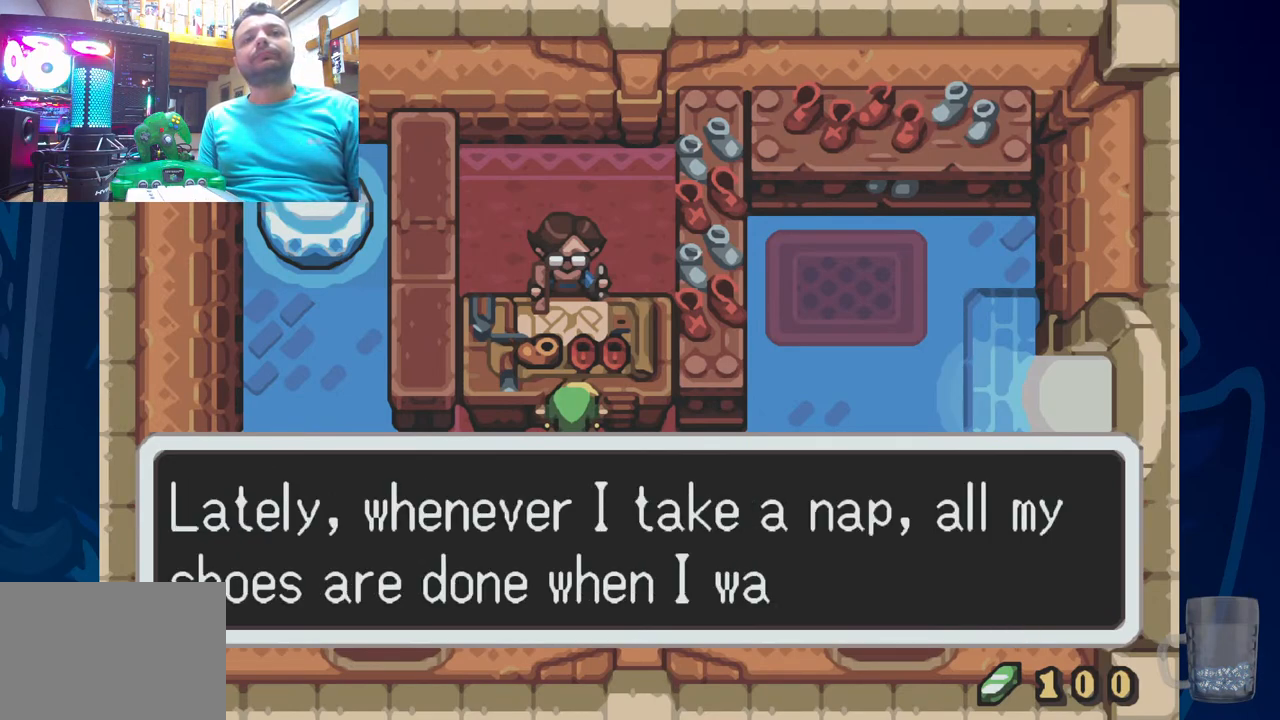
{"buttons": [], "left_stick": "center", "right_stick": "center", "events": []}
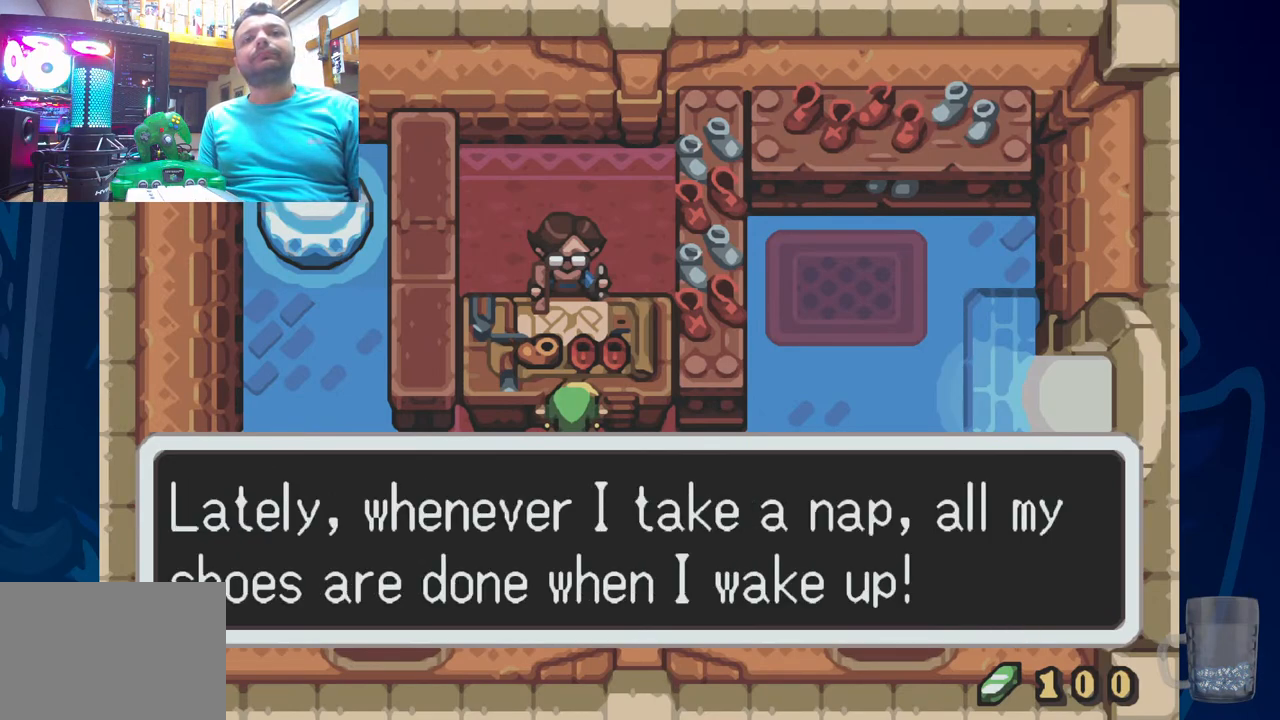
{"buttons": [], "left_stick": "center", "right_stick": "center", "events": []}
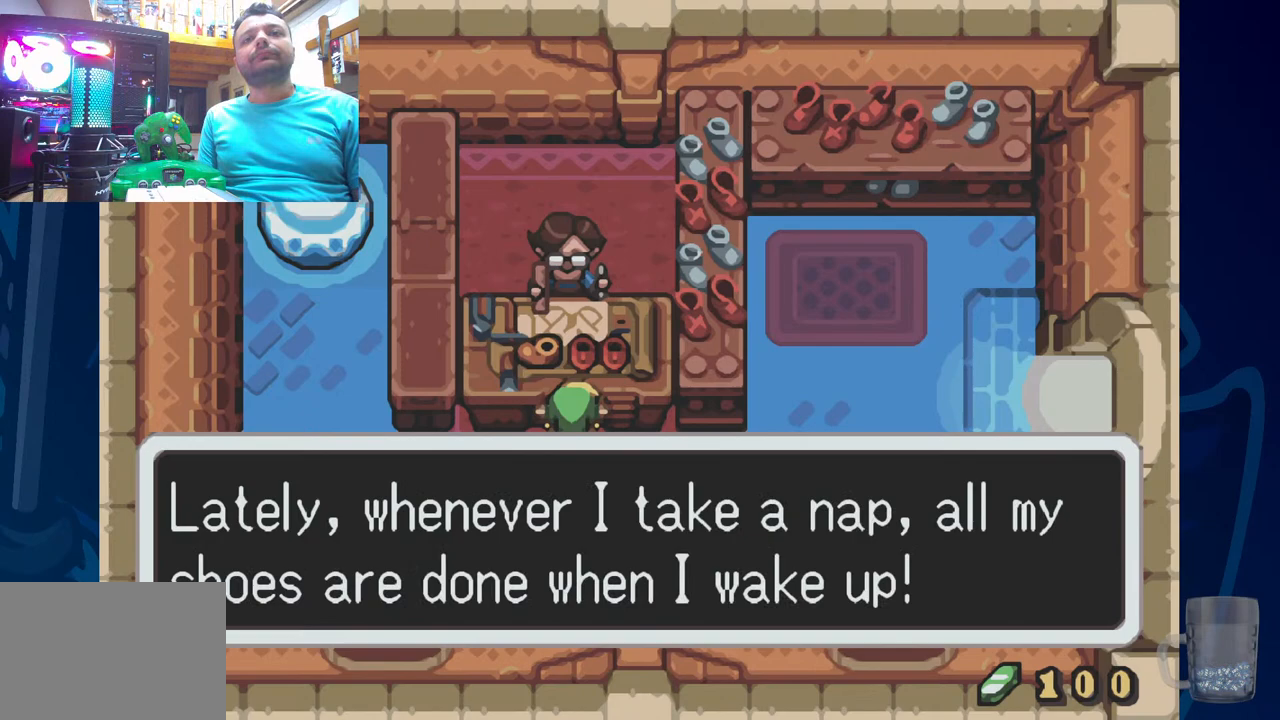
{"buttons": [], "left_stick": "center", "right_stick": "center", "events": [[167, "CROSS", "down"], [367, "CROSS", "up"]]}
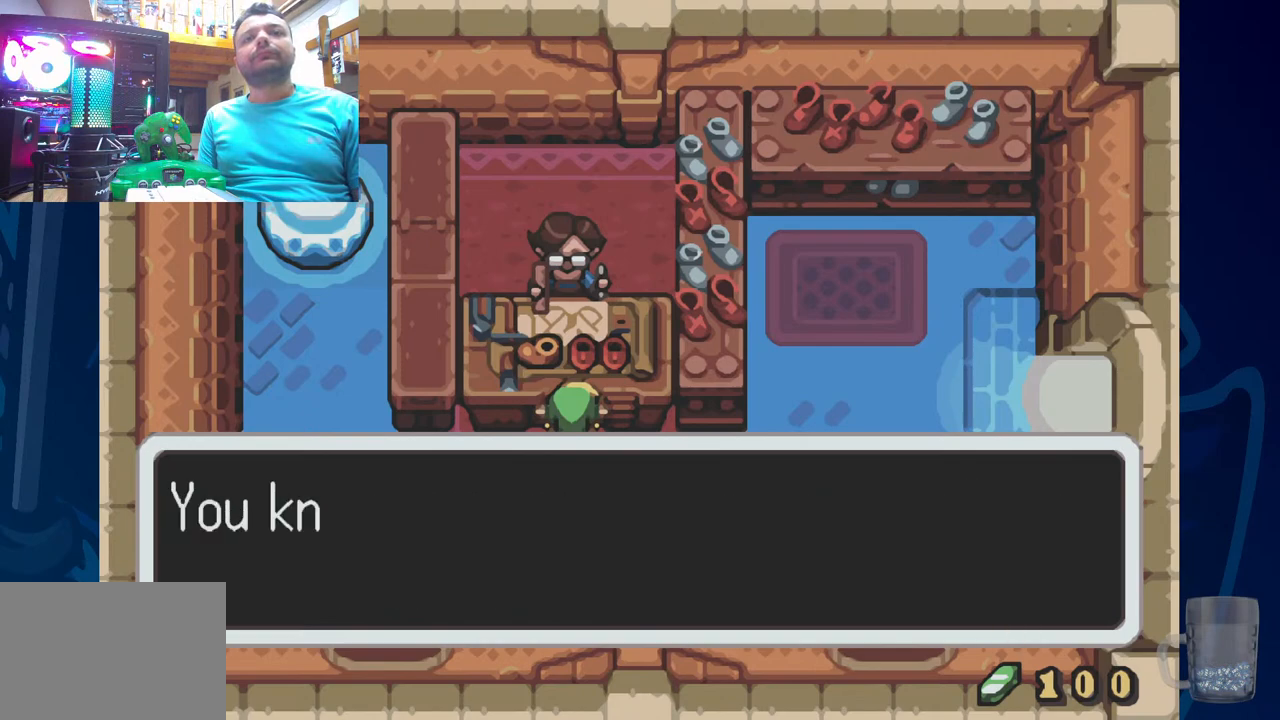
{"buttons": [], "left_stick": "center", "right_stick": "center", "events": []}
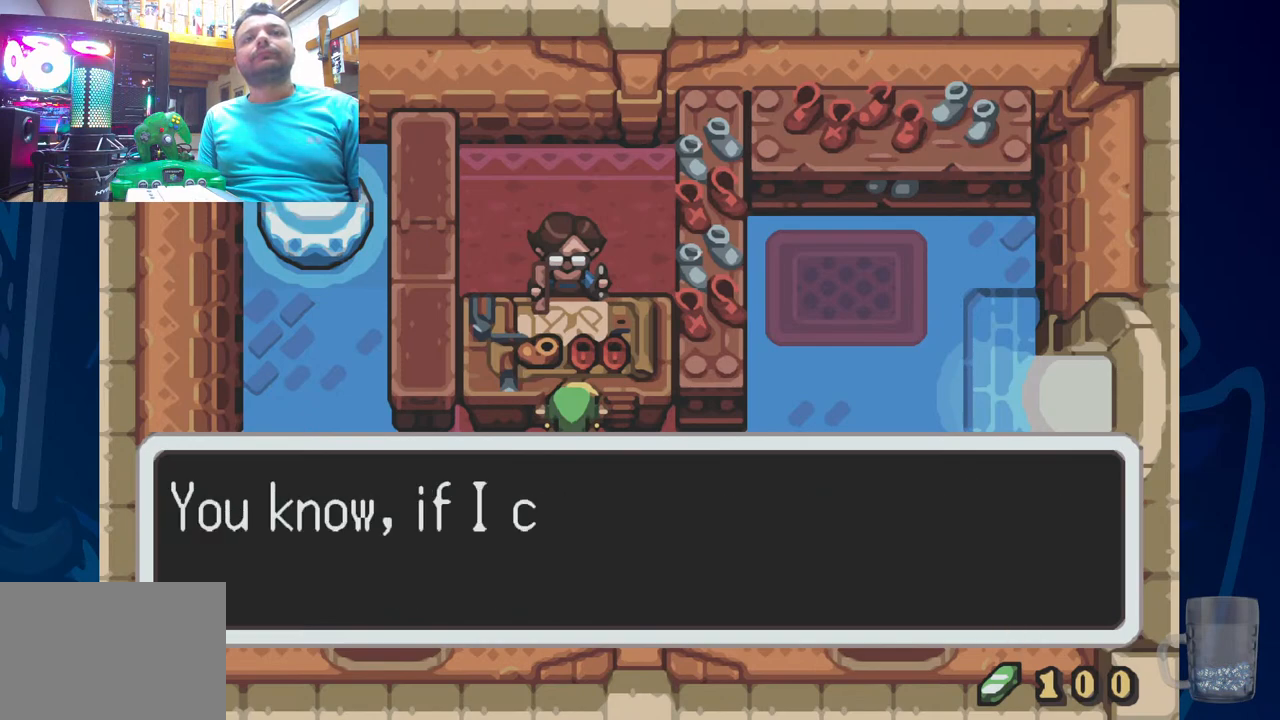
{"buttons": [], "left_stick": "center", "right_stick": "center", "events": [[133, "CROSS", "down"], [417, "CROSS", "up"]]}
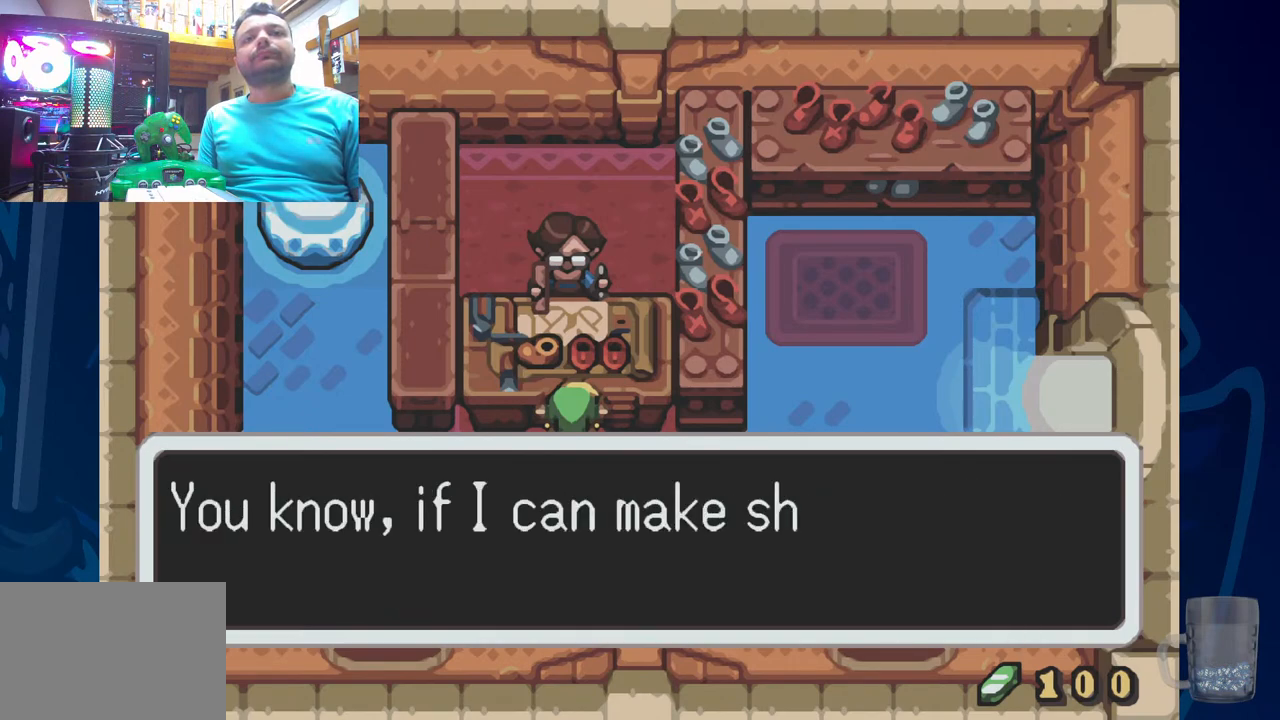
{"buttons": ["CROSS"], "left_stick": "center", "right_stick": "center", "events": [[383, "CROSS", "down"]]}
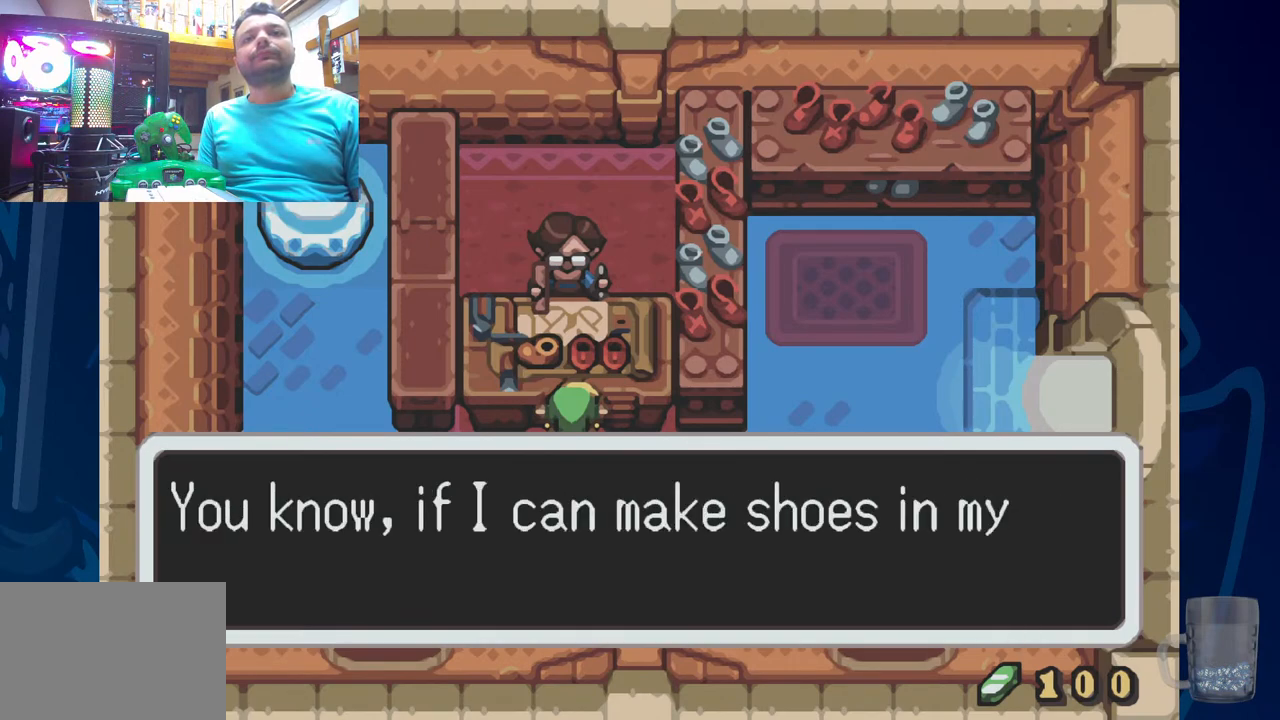
{"buttons": [], "left_stick": "center", "right_stick": "center", "events": [[117, "CROSS", "up"]]}
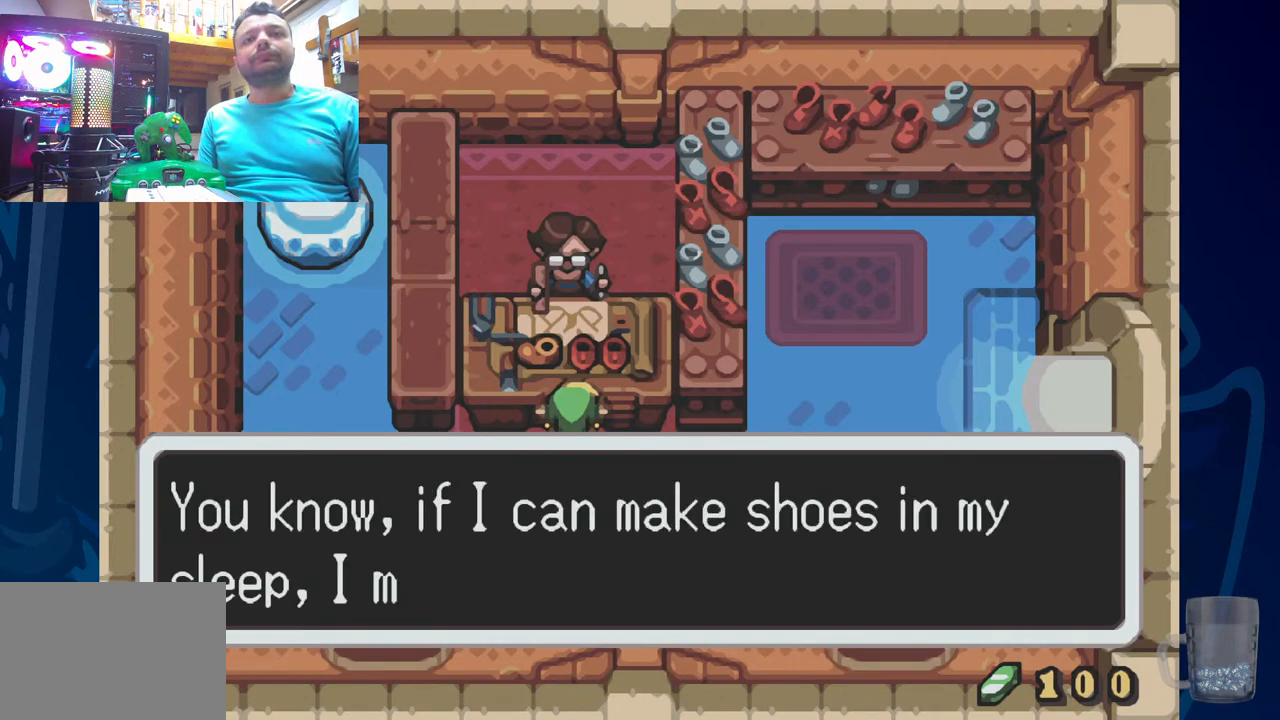
{"buttons": ["CROSS"], "left_stick": "center", "right_stick": "center", "events": [[433, "CROSS", "down"]]}